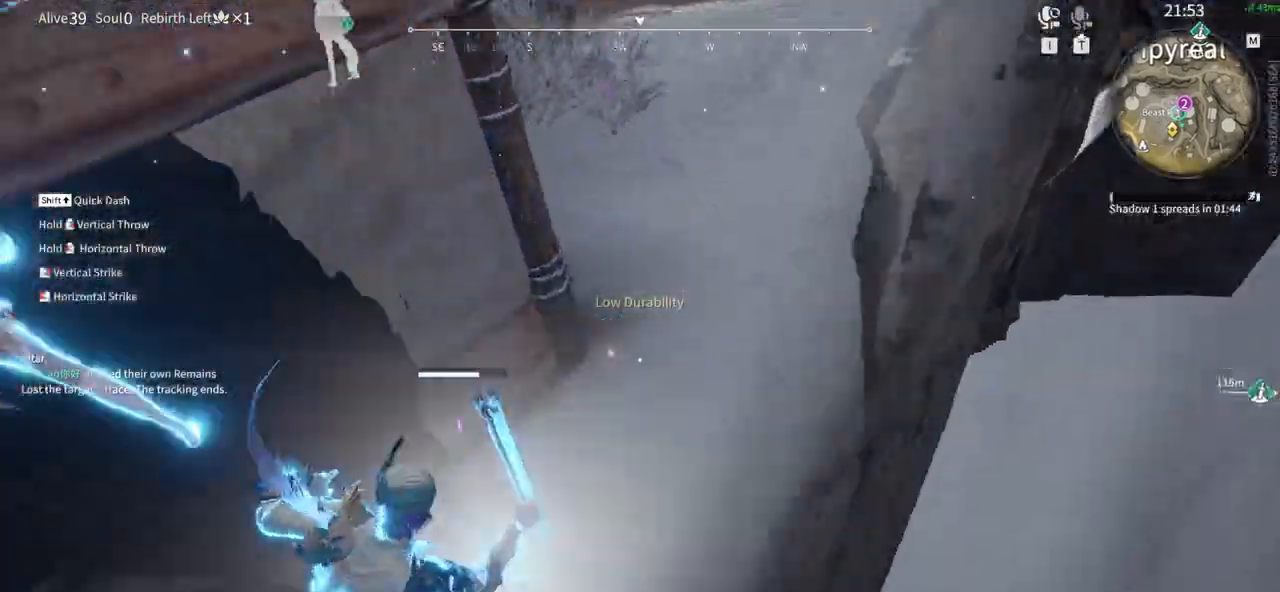
Gameplay with keyboard and mouse; each line is a JSON object with the keys and mouse buttons held at the frame after it. "events" lists presses ("down") and releases ("up") of "1", "2", "3", "4", "5", "a", "alt", "b", "c", "ctrl", "d", "e", "f", "g", "q", "r", "s", "shift", "space", "t", "tab", "tilde", "v", "w", "x", "z", "mouse_left", "mouse_wheel", "mouse_right", "mouse_mb4" and "mouse_mb5" between this image and that frame as [ms after this image, input, new state], when the widget could be followed in between. "mouse_left", "mouse_wheel", "mouse_right", "mouse_mb4", "mouse_mb5" = the "left", "wheel", "right", "mb4", "mb5" buttons of the "mouse" list. No other keys are recorded. "wheel" means that the mouse wheel is clicked or scrolled. Mouse movement is not recorded.
{"keys": [], "mouse": []}
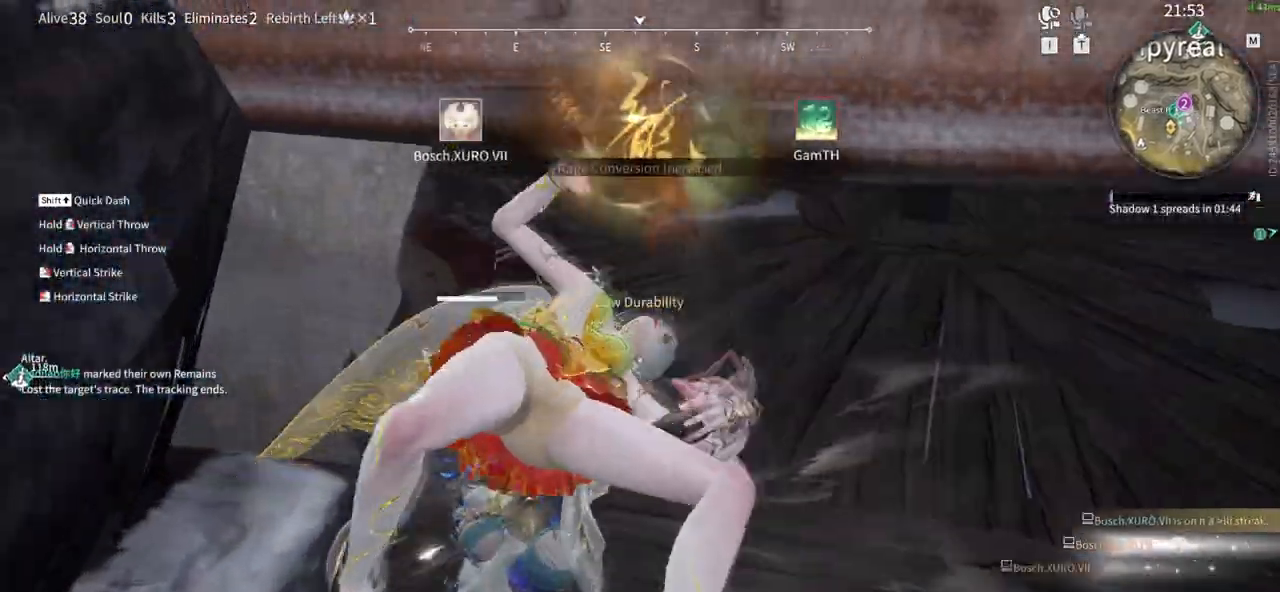
{"keys": [], "mouse": []}
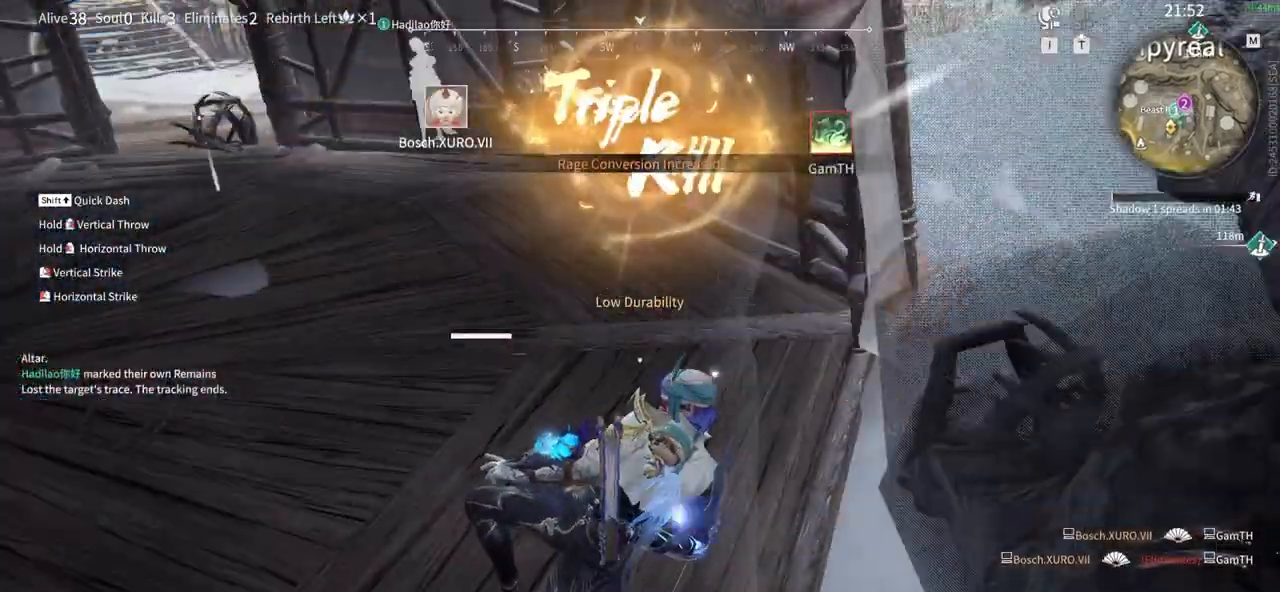
{"keys": [], "mouse": [], "events": []}
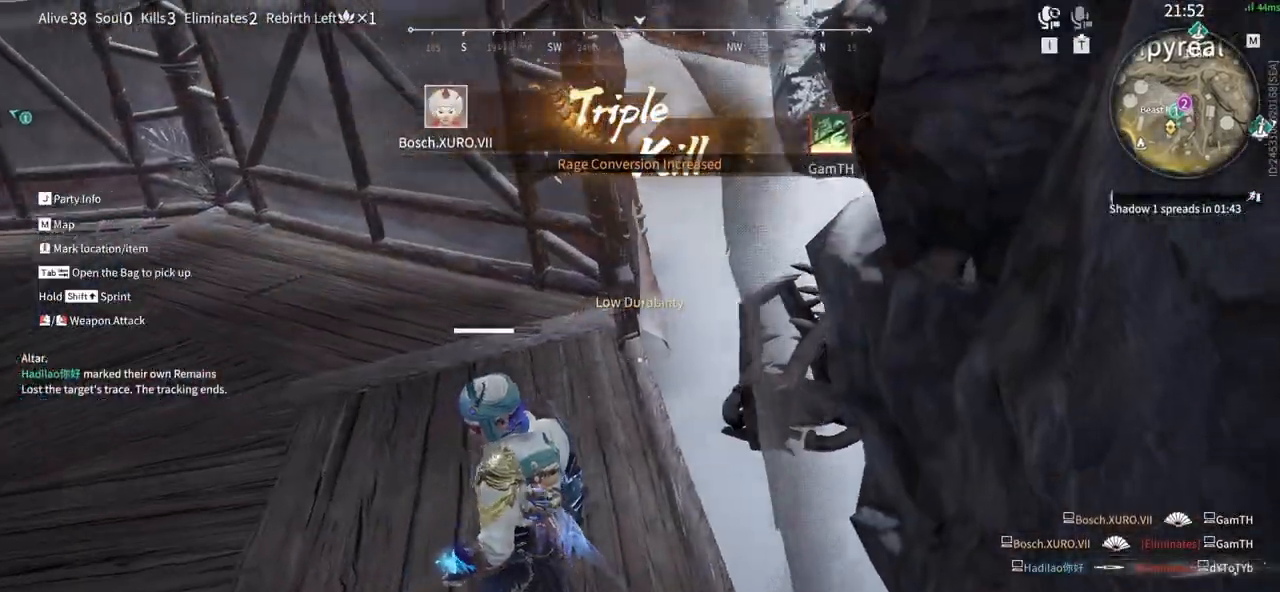
{"keys": [], "mouse": [], "events": [[33, "w", "down"], [317, "w", "up"]]}
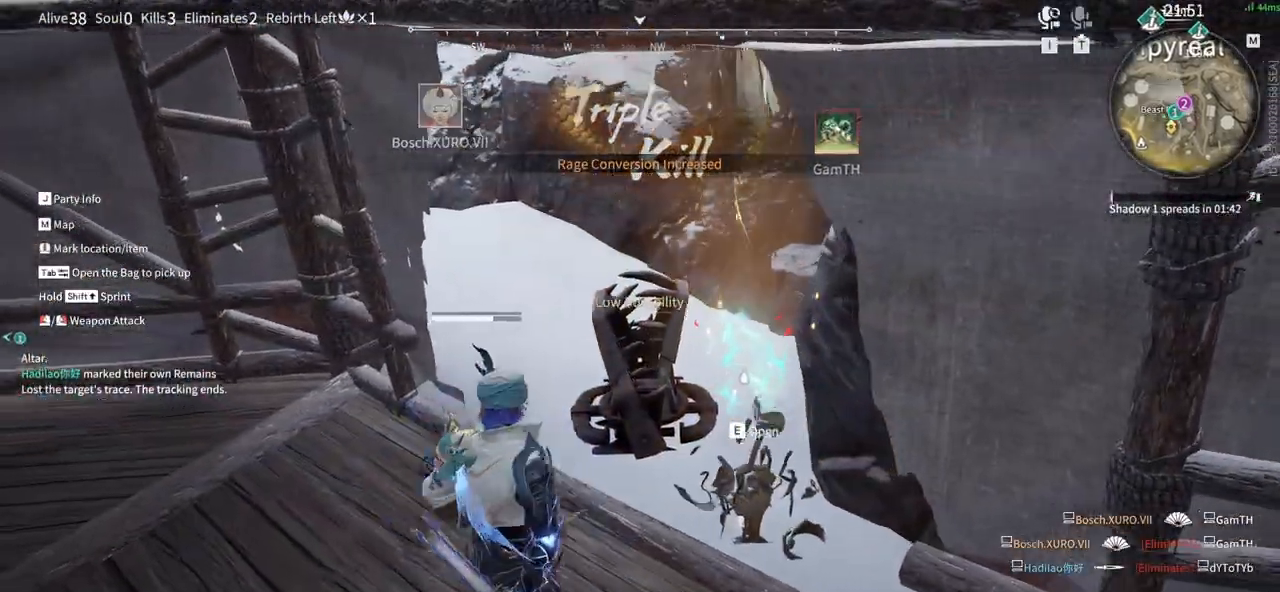
{"keys": ["w"], "mouse": []}
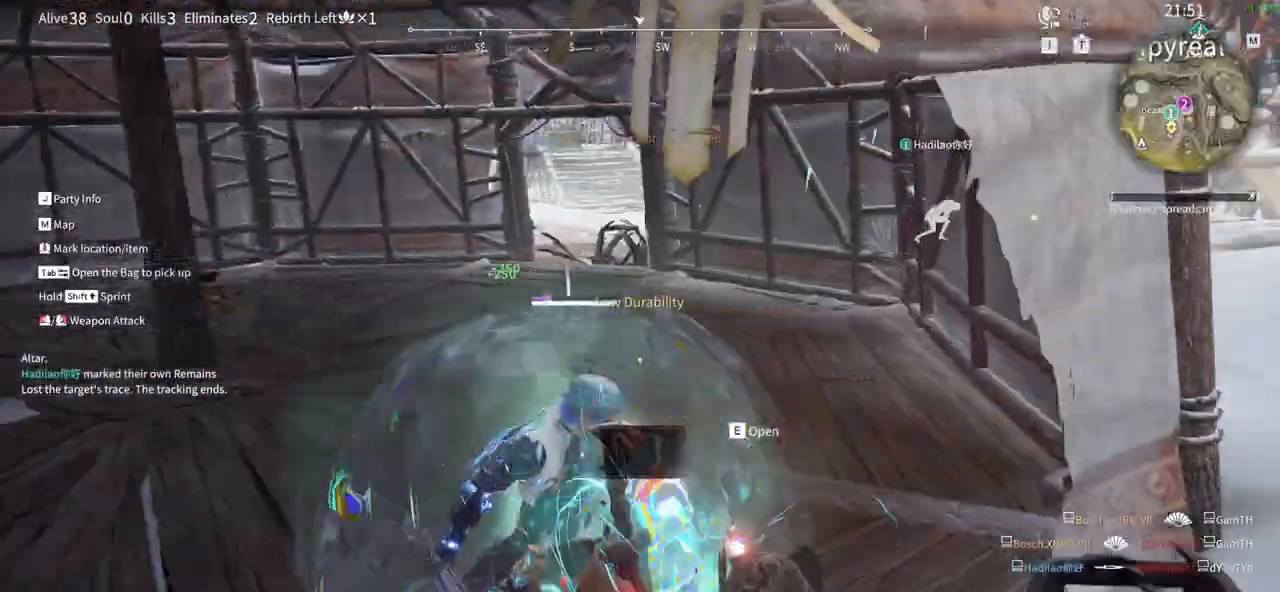
{"keys": ["a"], "mouse": [], "events": [[17, "a", "down"], [67, "w", "up"], [100, "5", "down"], [200, "5", "up"], [283, "5", "down"], [433, "5", "up"]]}
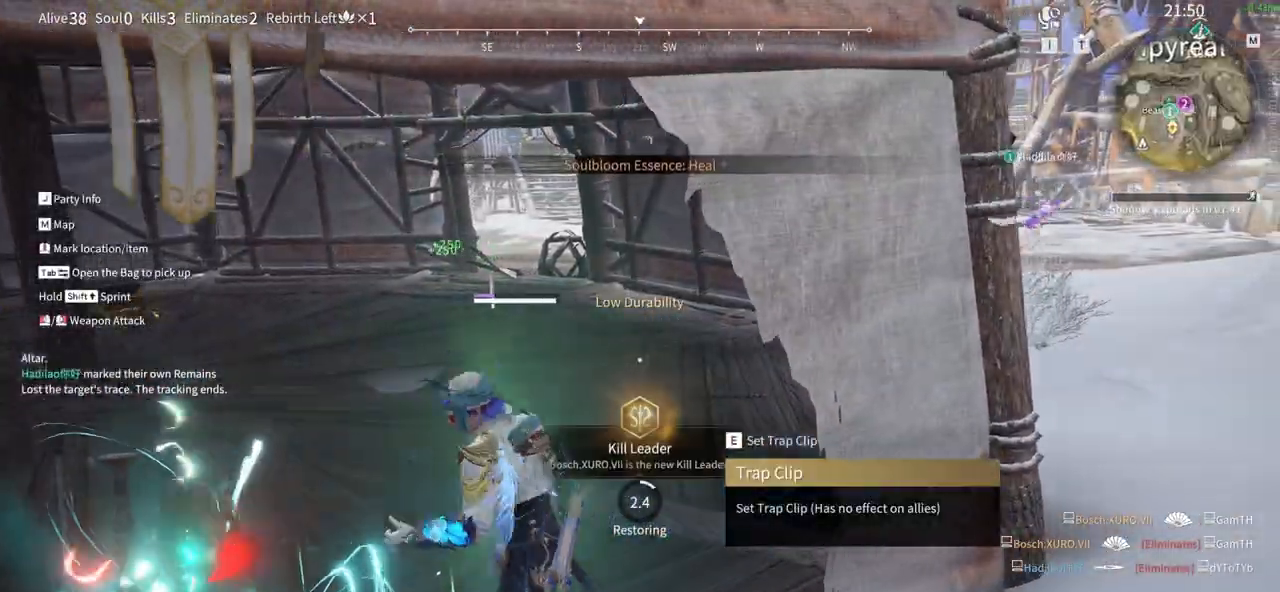
{"keys": [], "mouse": [], "events": [[33, "5", "down"], [167, "5", "up"], [167, "a", "up"], [317, "tab", "down"], [450, "tab", "up"]]}
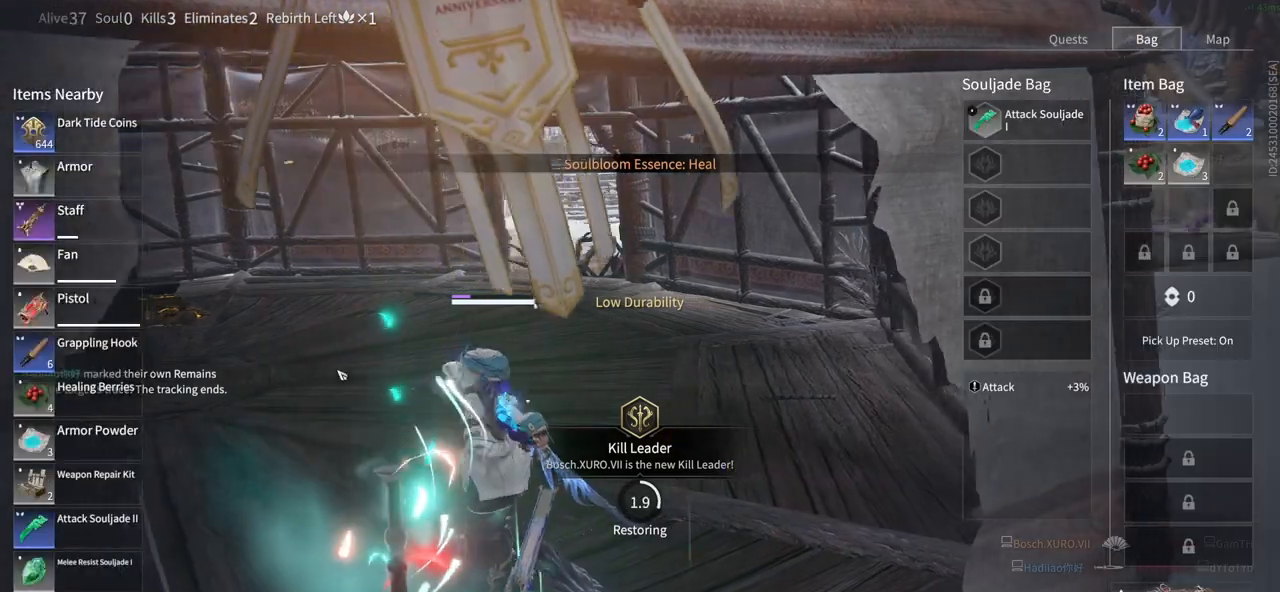
{"keys": [], "mouse": [], "events": []}
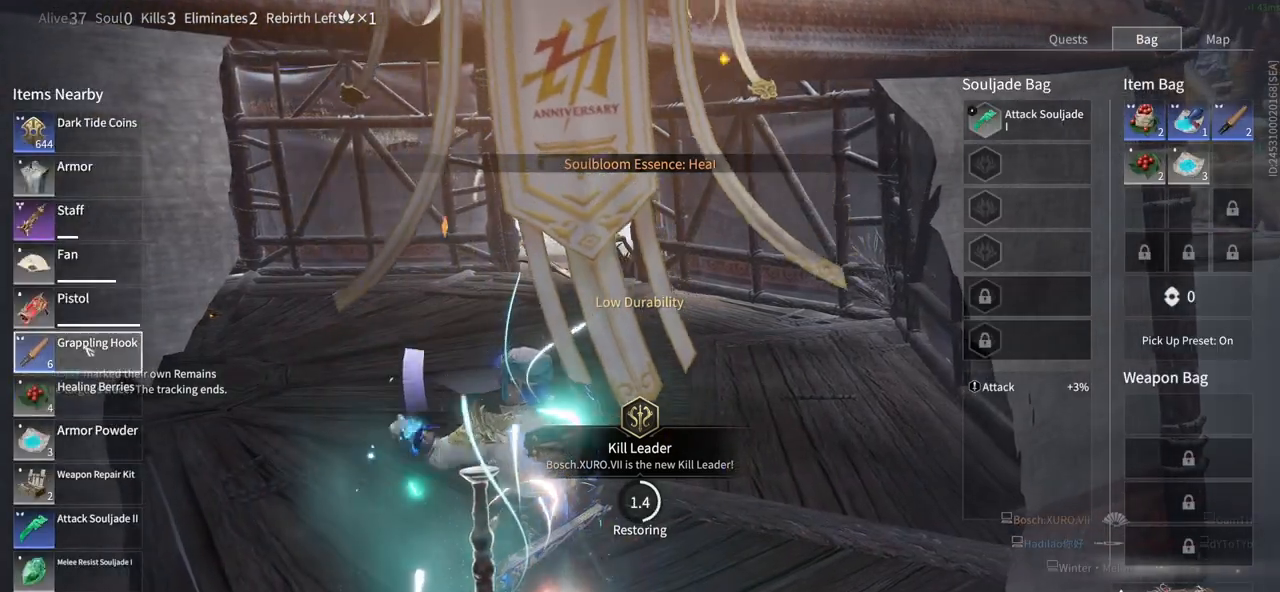
{"keys": [], "mouse": [], "events": [[67, "mouse_left", "down"], [200, "mouse_left", "up"]]}
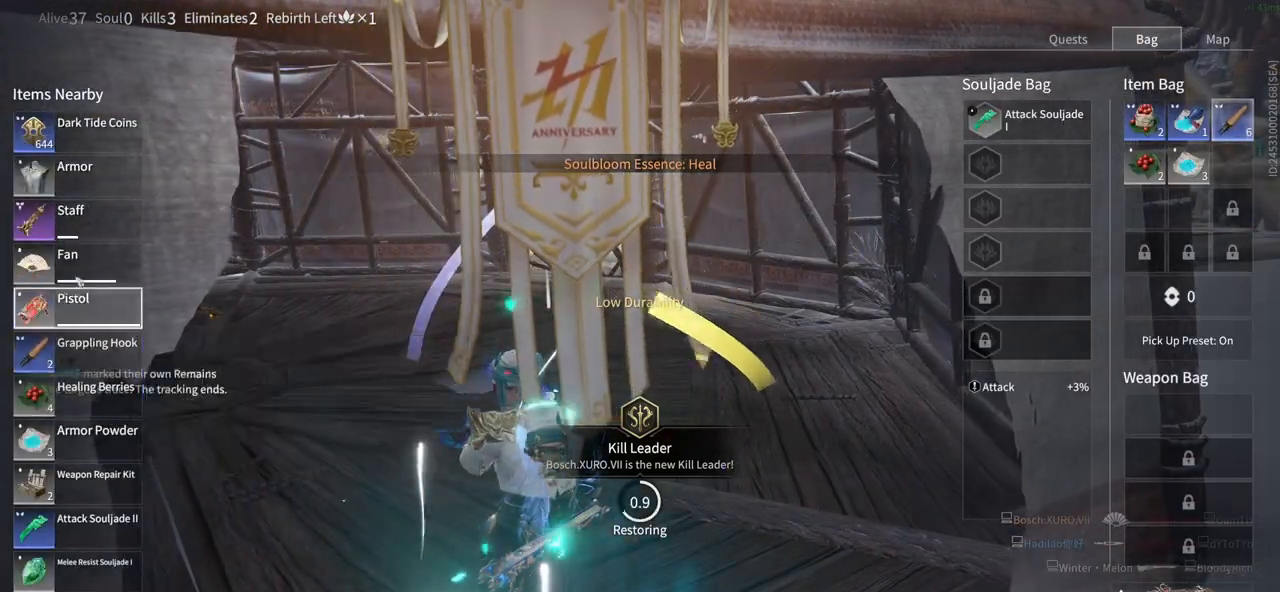
{"keys": [], "mouse": [], "events": [[117, "mouse_left", "down"], [217, "mouse_left", "up"], [267, "mouse_left", "down"], [400, "mouse_left", "up"]]}
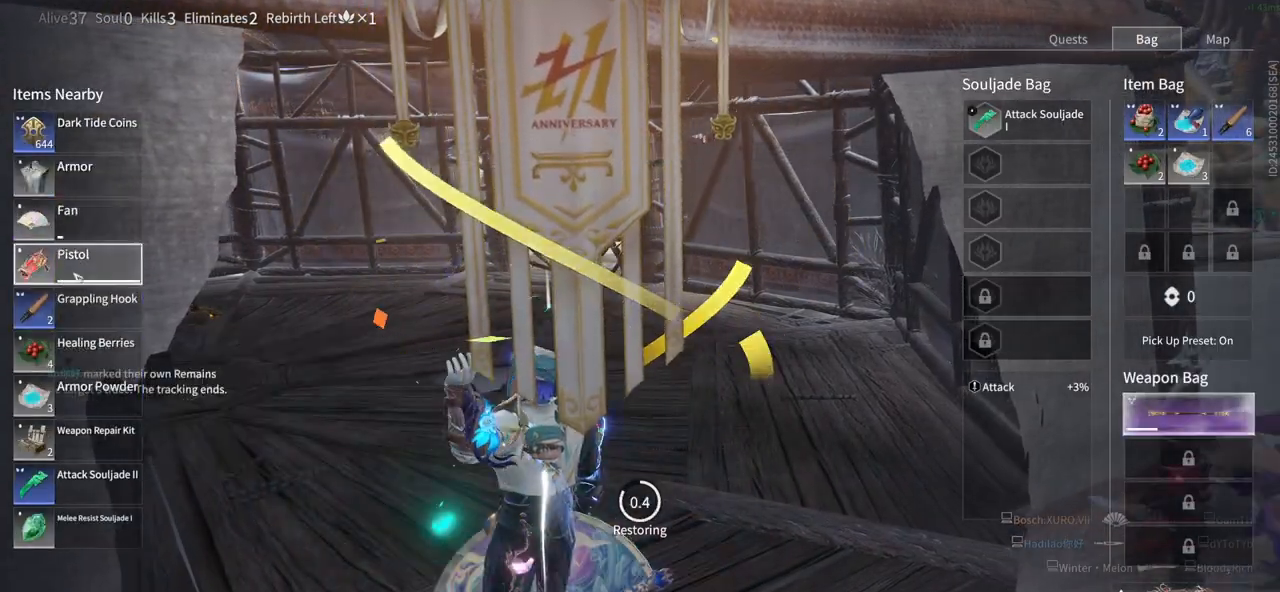
{"keys": ["5"], "mouse": ["left"], "events": [[133, "5", "down"], [183, "mouse_left", "down"], [283, "mouse_left", "up"], [333, "5", "up"], [467, "5", "down"], [467, "mouse_left", "down"]]}
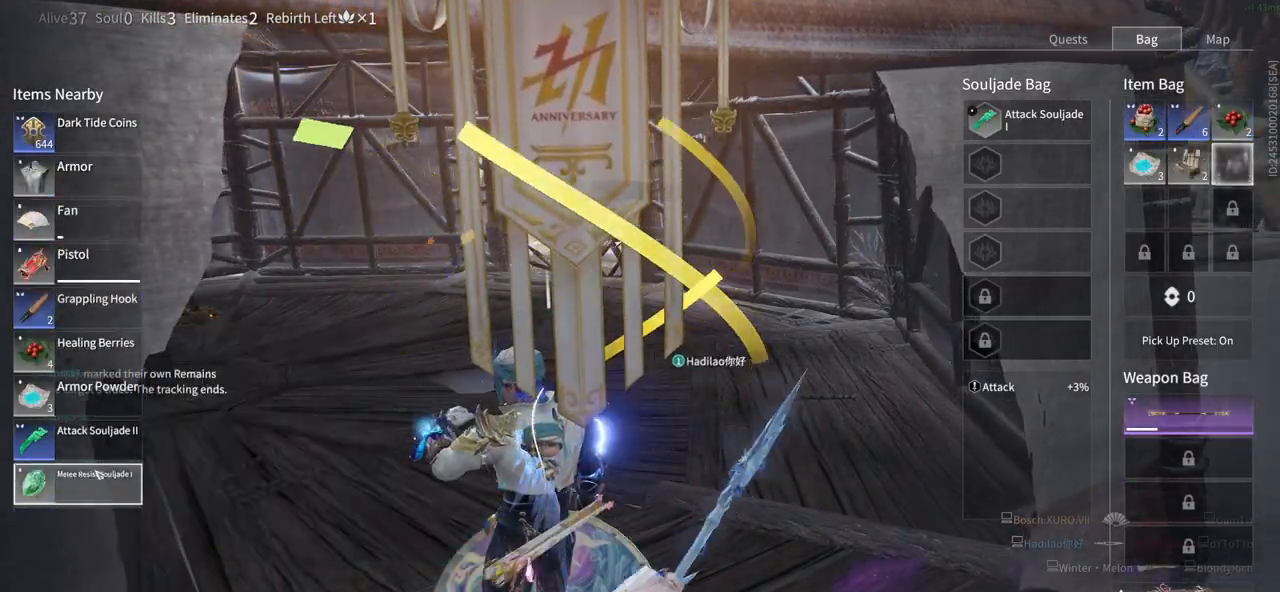
{"keys": ["5"], "mouse": [], "events": [[67, "mouse_left", "up"], [100, "5", "up"], [200, "mouse_left", "down"], [250, "5", "down"], [300, "mouse_left", "up"], [350, "5", "up"], [350, "mouse_left", "down"], [433, "5", "down"], [483, "mouse_left", "up"]]}
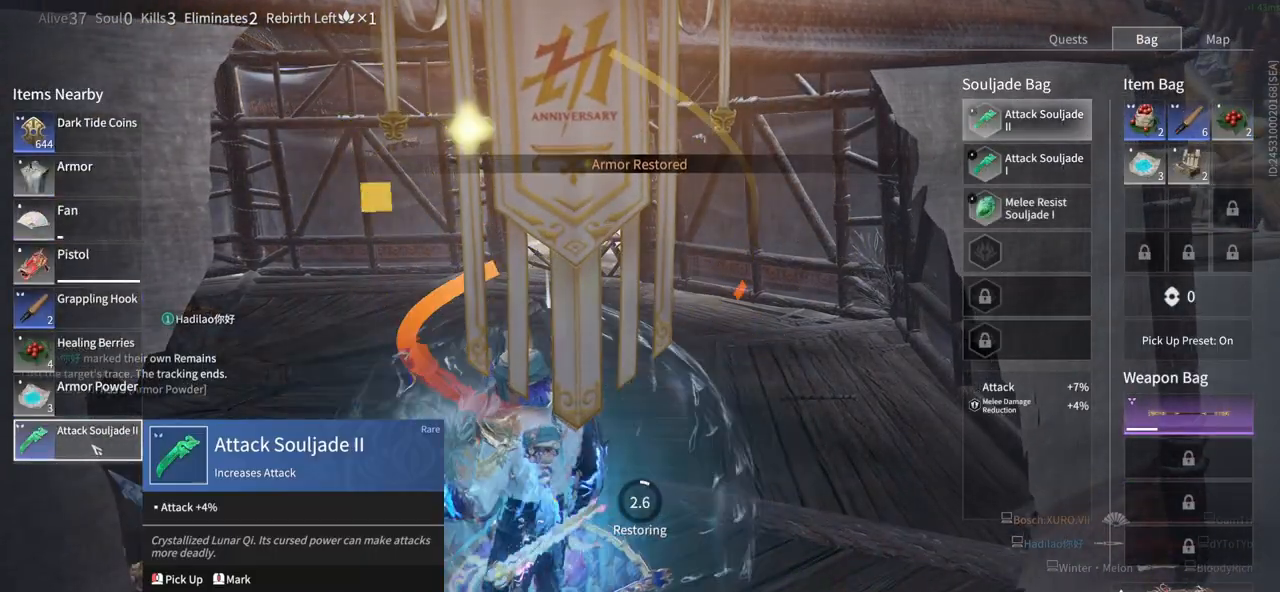
{"keys": [], "mouse": ["left"], "events": [[33, "5", "up"], [33, "mouse_left", "down"], [117, "mouse_left", "up"], [167, "5", "down"], [267, "5", "up"], [267, "mouse_left", "down"], [317, "5", "down"], [400, "mouse_left", "up"], [450, "5", "up"], [500, "mouse_left", "down"]]}
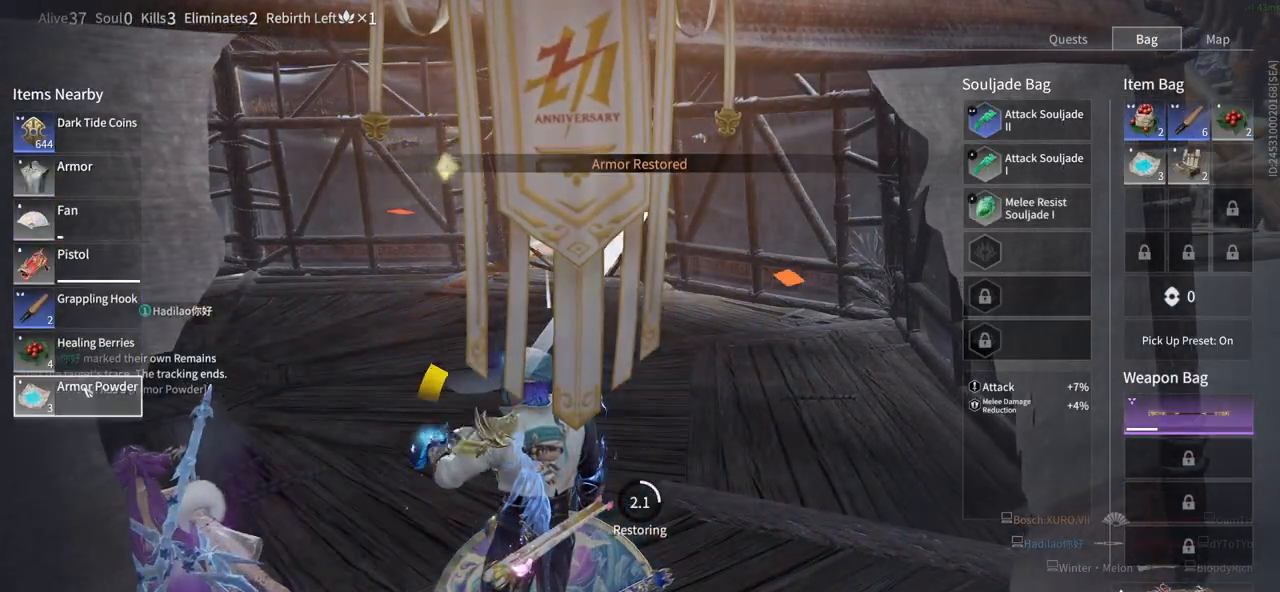
{"keys": [], "mouse": ["left"], "events": [[100, "5", "down"], [133, "mouse_left", "up"], [183, "5", "up"], [183, "mouse_left", "down"], [283, "5", "down"], [283, "mouse_left", "up"], [333, "mouse_left", "down"], [417, "5", "up"], [417, "mouse_left", "up"], [467, "mouse_left", "down"]]}
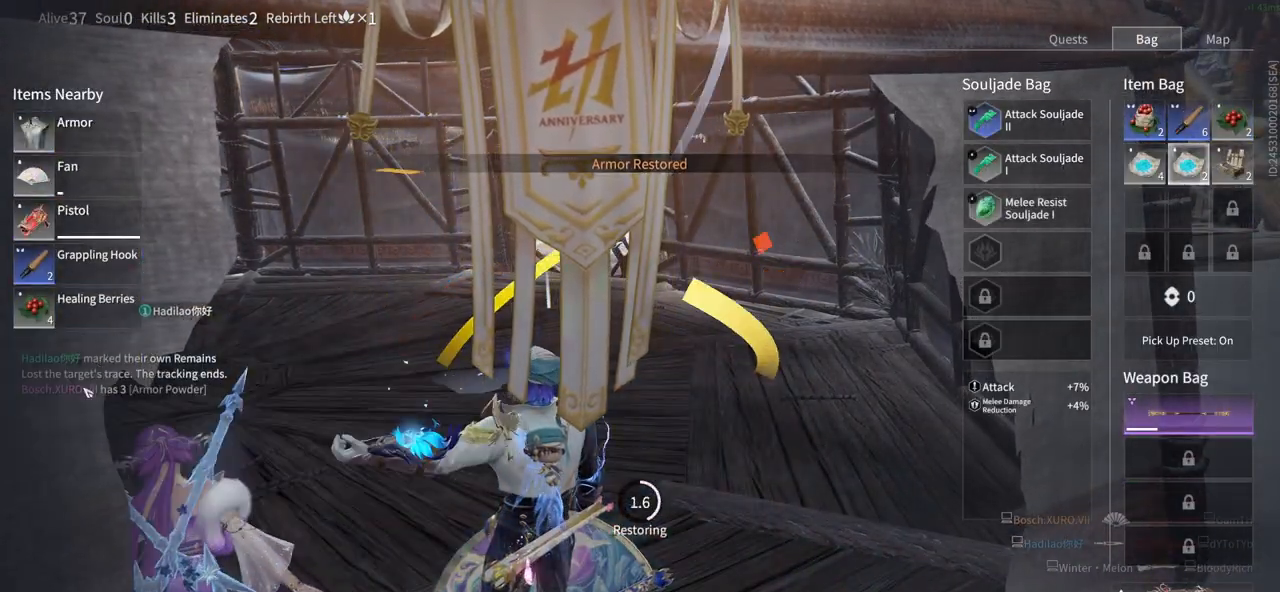
{"keys": [], "mouse": [], "events": [[17, "5", "down"], [67, "mouse_left", "up"], [150, "5", "up"], [250, "5", "down"], [400, "5", "up"]]}
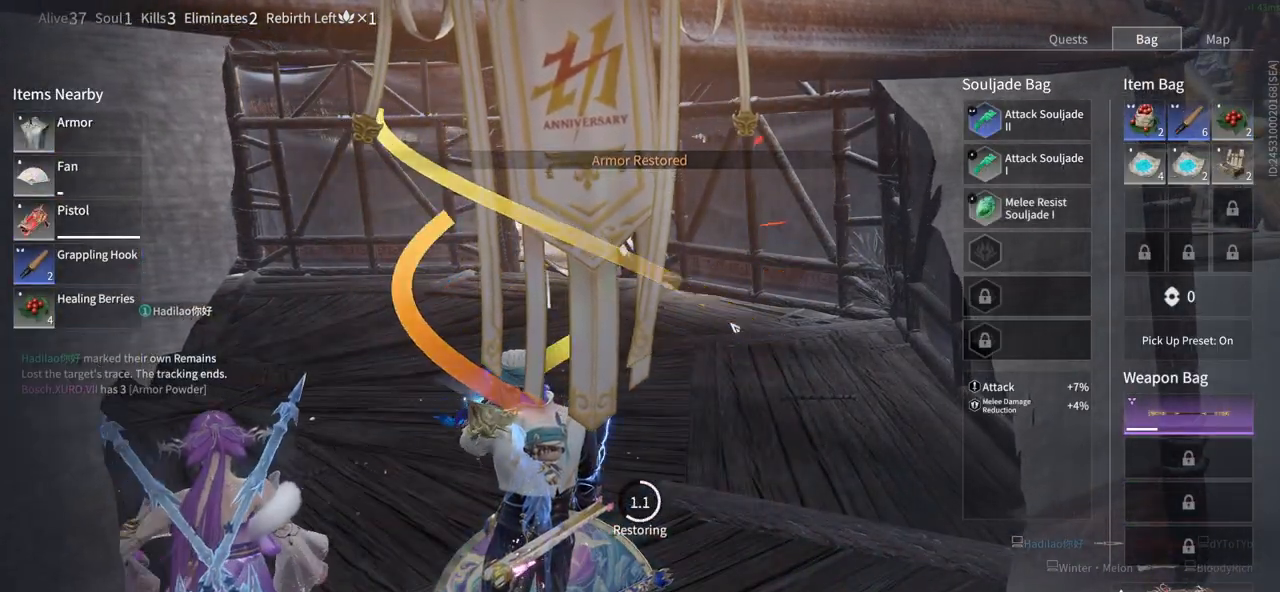
{"keys": [], "mouse": [], "events": [[83, "tab", "down"], [267, "tab", "up"]]}
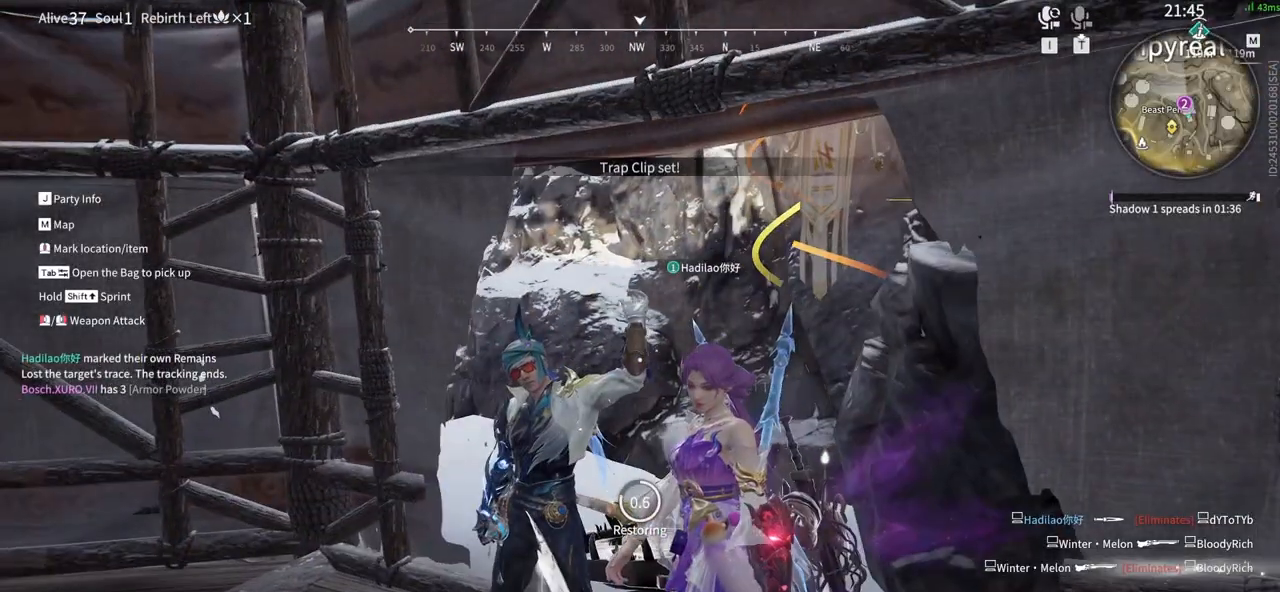
{"keys": ["w"], "mouse": [], "events": [[483, "w", "down"]]}
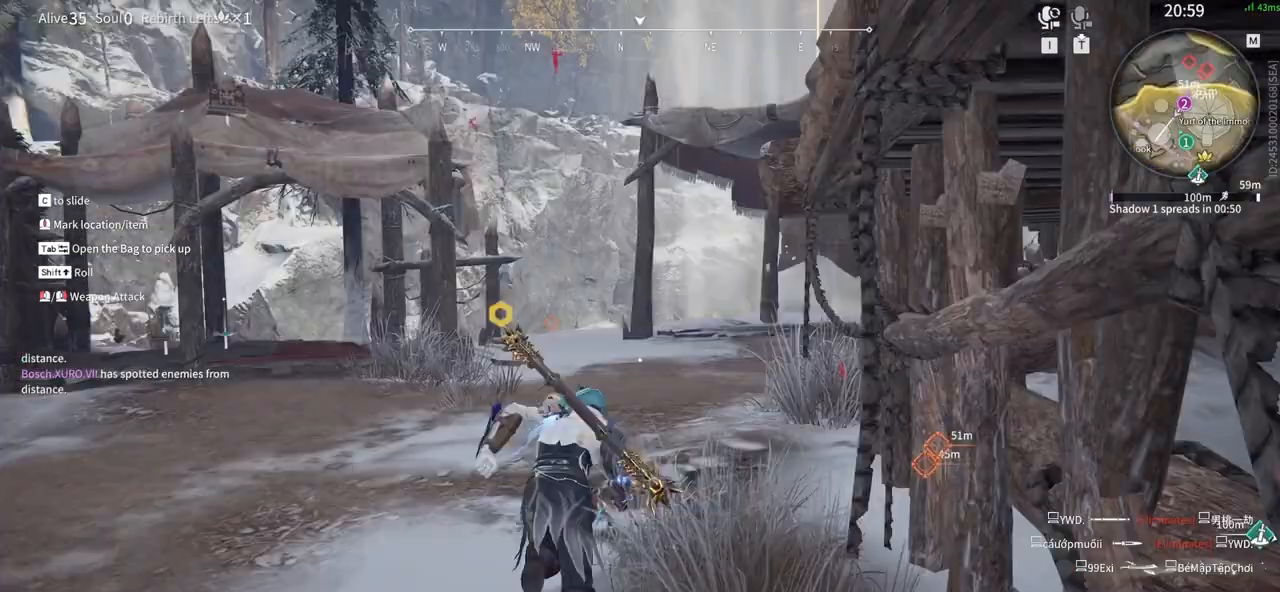
{"keys": ["w"], "mouse": [], "events": []}
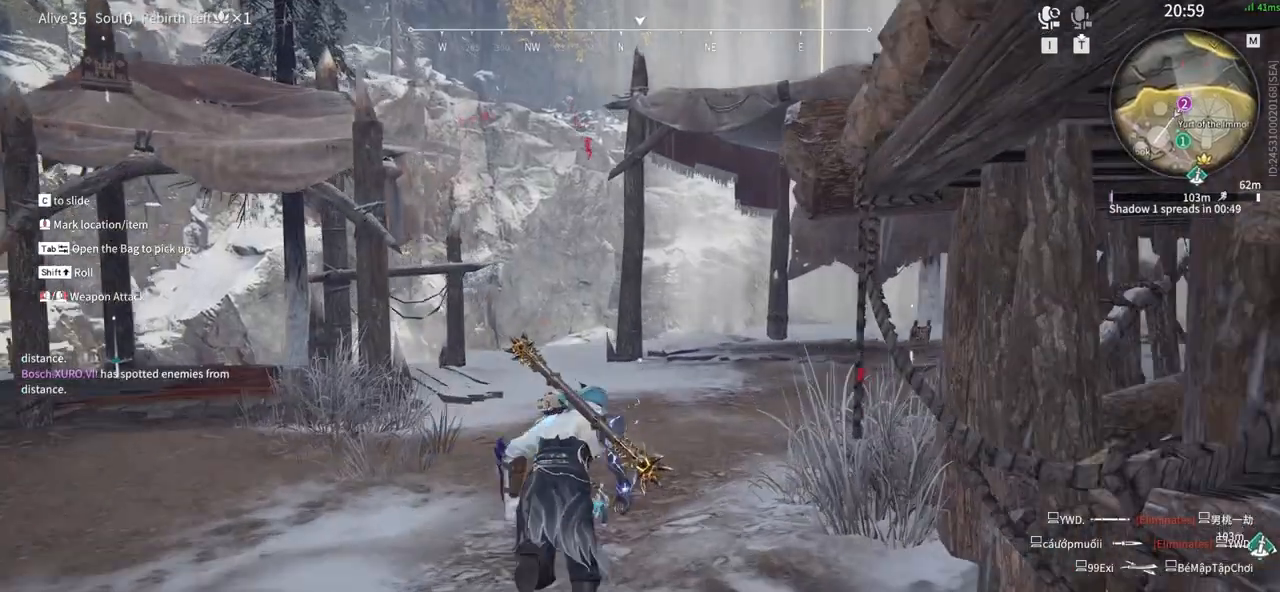
{"keys": ["w"], "mouse": [], "events": [[350, "mouse_wheel", "down"], [400, "mouse_wheel", "up"]]}
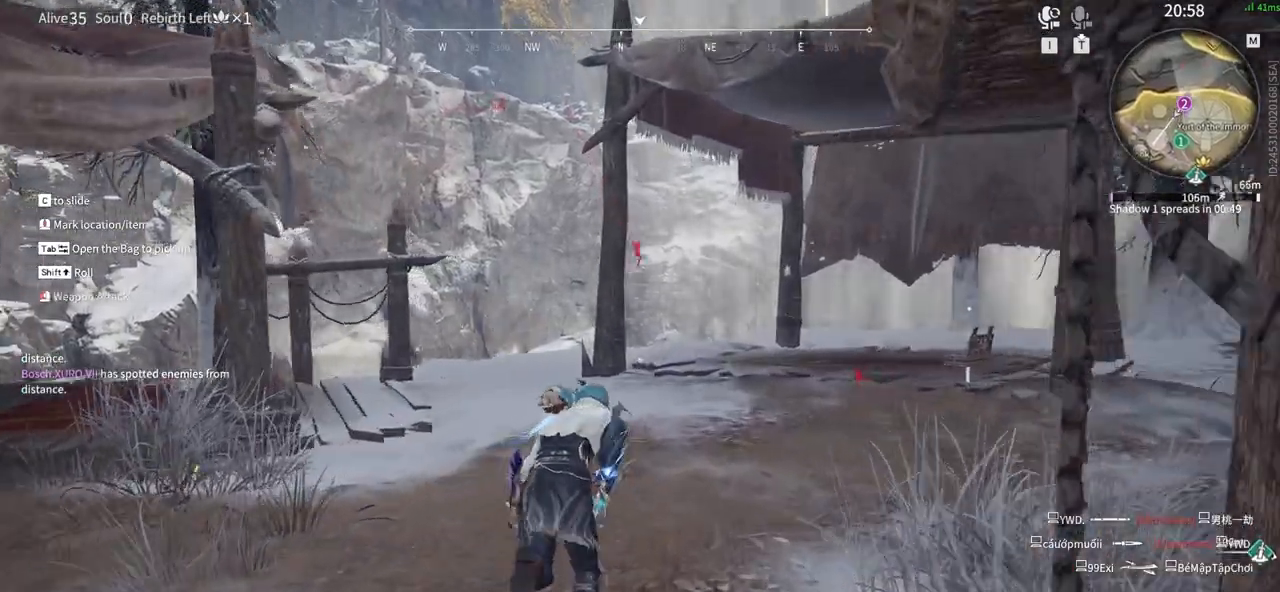
{"keys": ["w"], "mouse": [], "events": []}
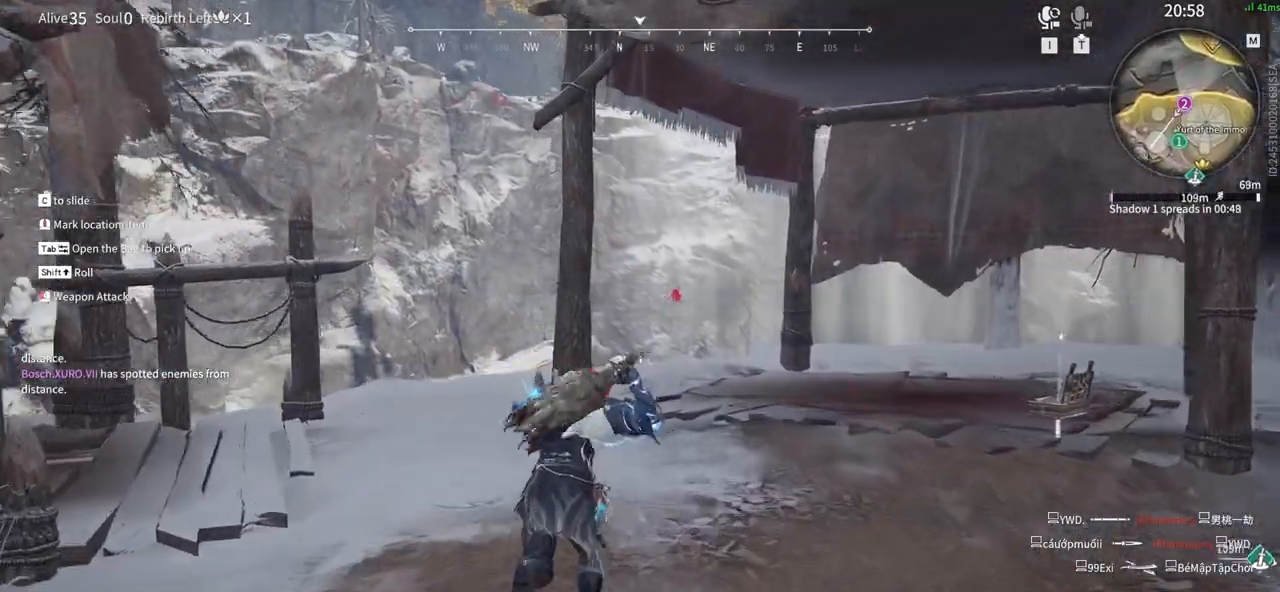
{"keys": ["w"], "mouse": [], "events": []}
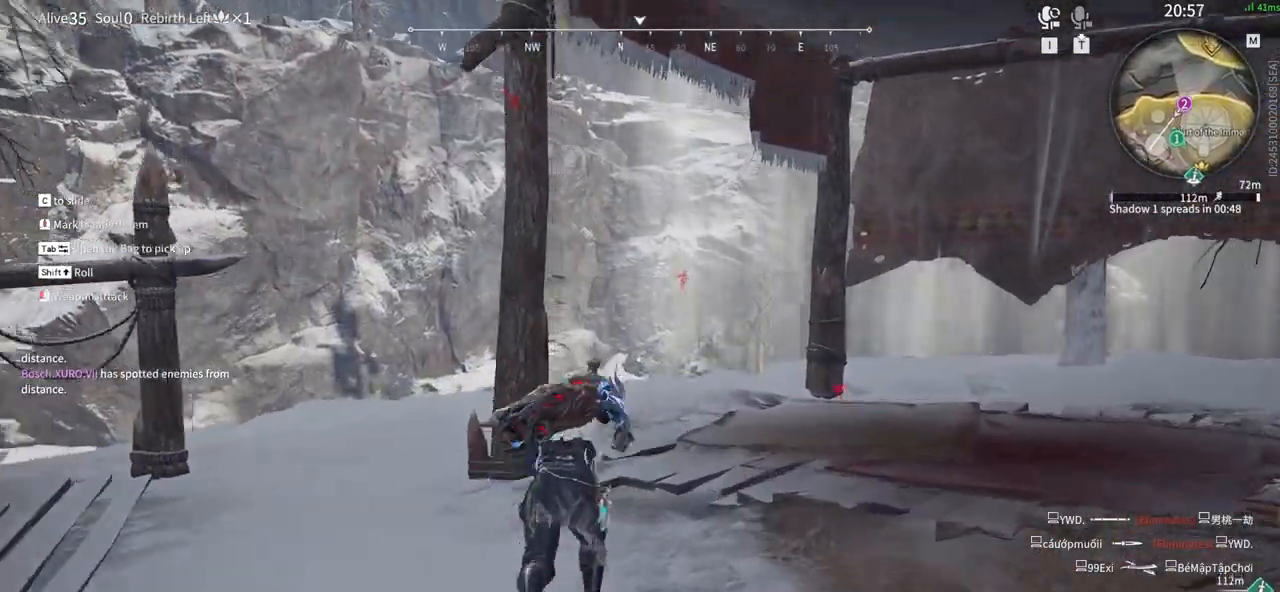
{"keys": ["w"], "mouse": [], "events": []}
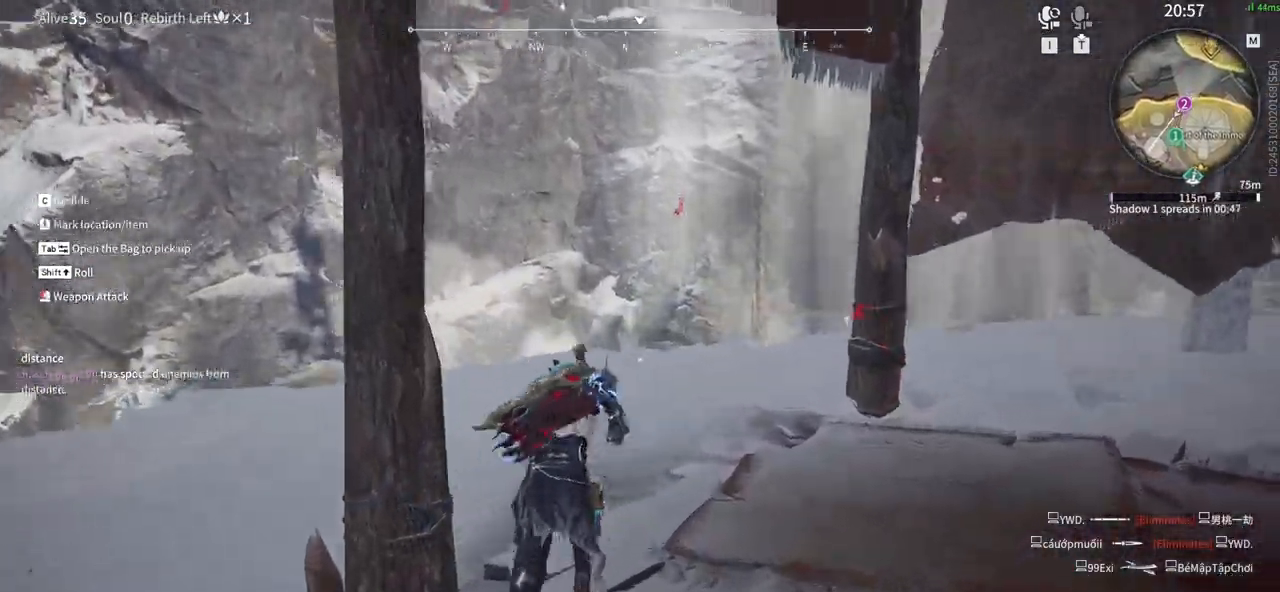
{"keys": ["w"], "mouse": [], "events": []}